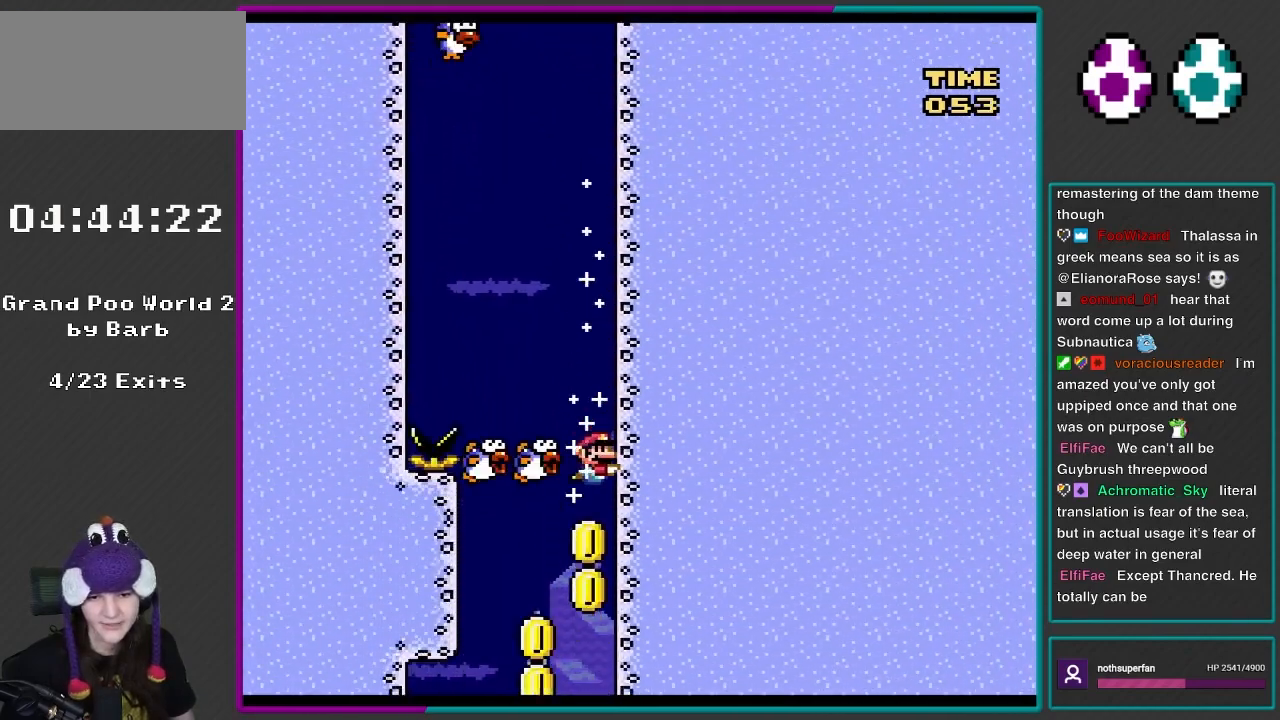
Gameplay with a controller (Nintendo layout); each line is a JSON object with the inputs held at the frame after it. "events" lists button and stick changes between this image and that frame as [ms after this image, input, new state], when the widget could be followed in between. Not read: L3 R3.
{"buttons": ["DPAD_RIGHT"], "events": [[167, "DPAD_LEFT", "down"], [433, "DPAD_LEFT", "up"], [500, "DPAD_RIGHT", "down"]]}
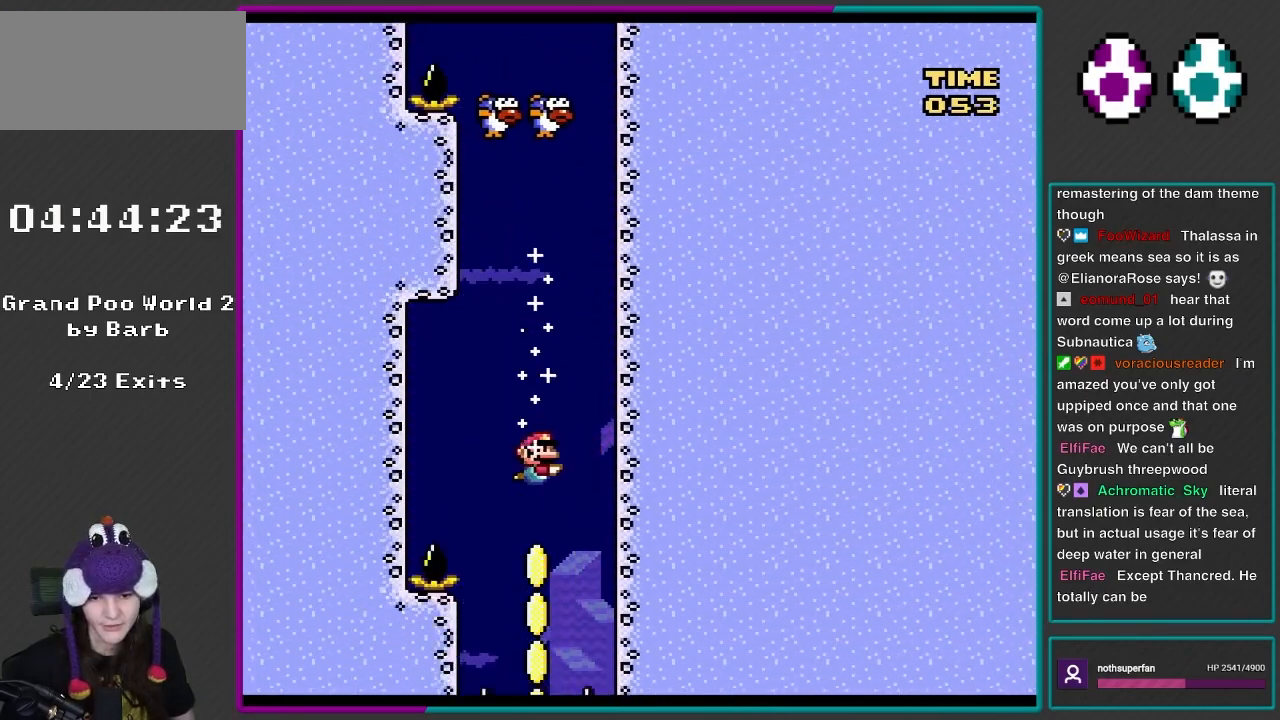
{"buttons": ["DPAD_DOWN"], "events": [[133, "DPAD_RIGHT", "up"], [367, "DPAD_DOWN", "down"]]}
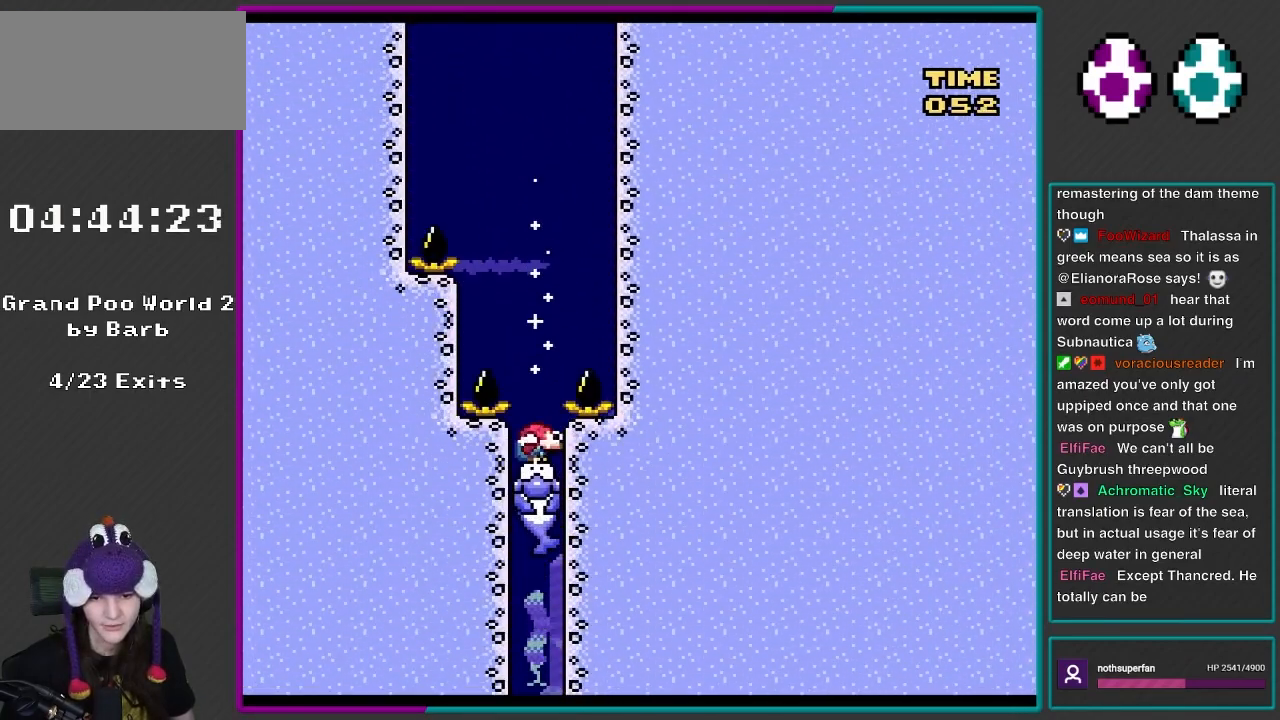
{"buttons": ["DPAD_DOWN"], "events": [[67, "B", "down"], [233, "B", "up"], [300, "B", "down"], [400, "B", "up"]]}
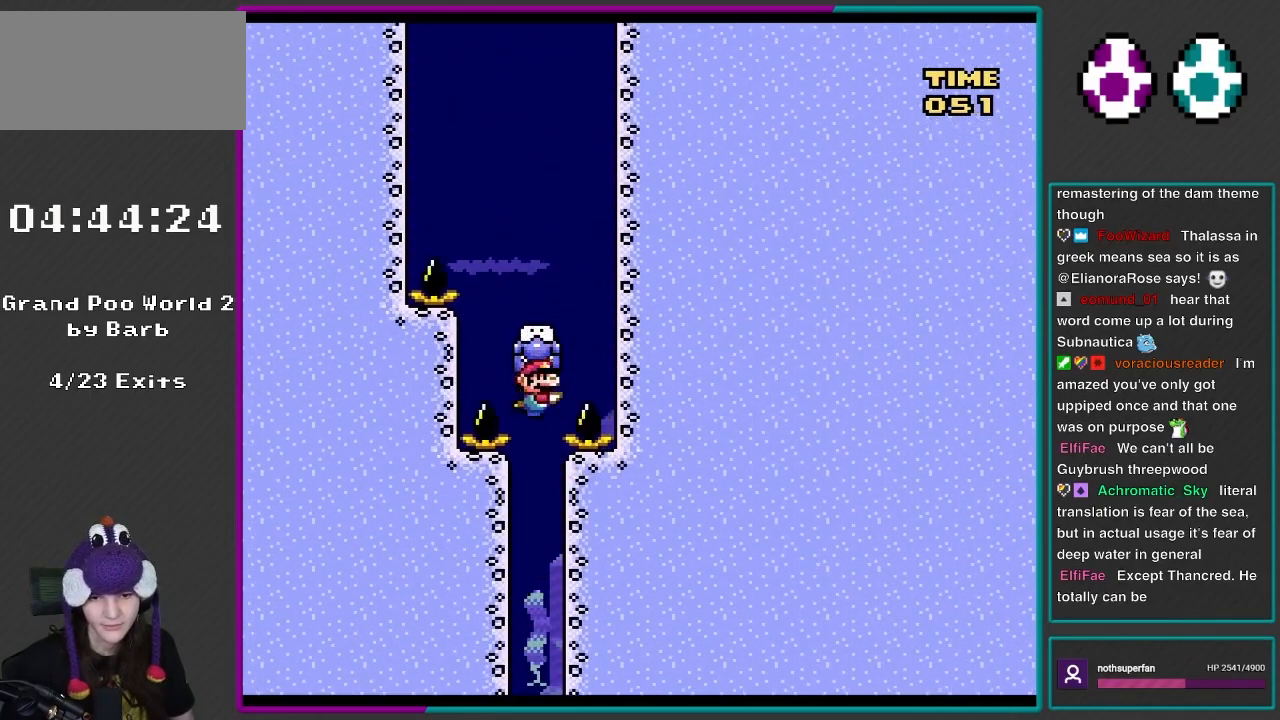
{"buttons": ["DPAD_DOWN"], "events": []}
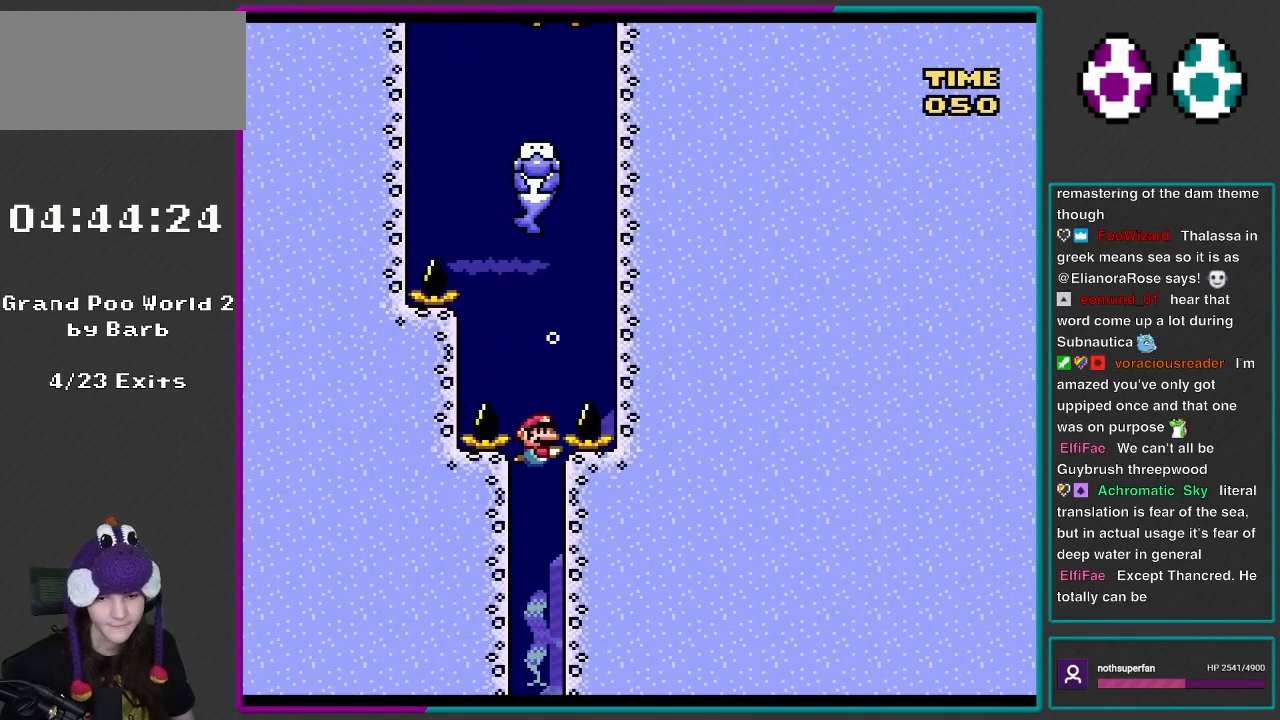
{"buttons": [], "events": [[67, "DPAD_DOWN", "up"]]}
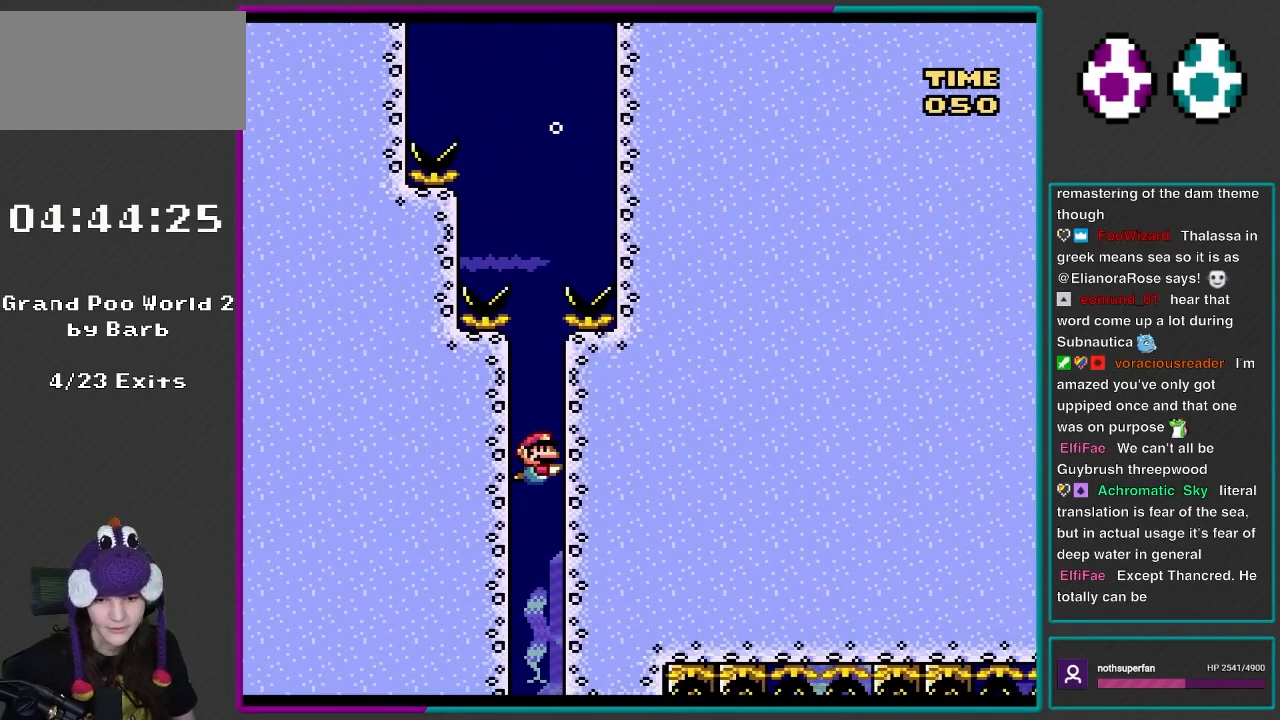
{"buttons": ["DPAD_DOWN"], "events": [[233, "DPAD_DOWN", "down"]]}
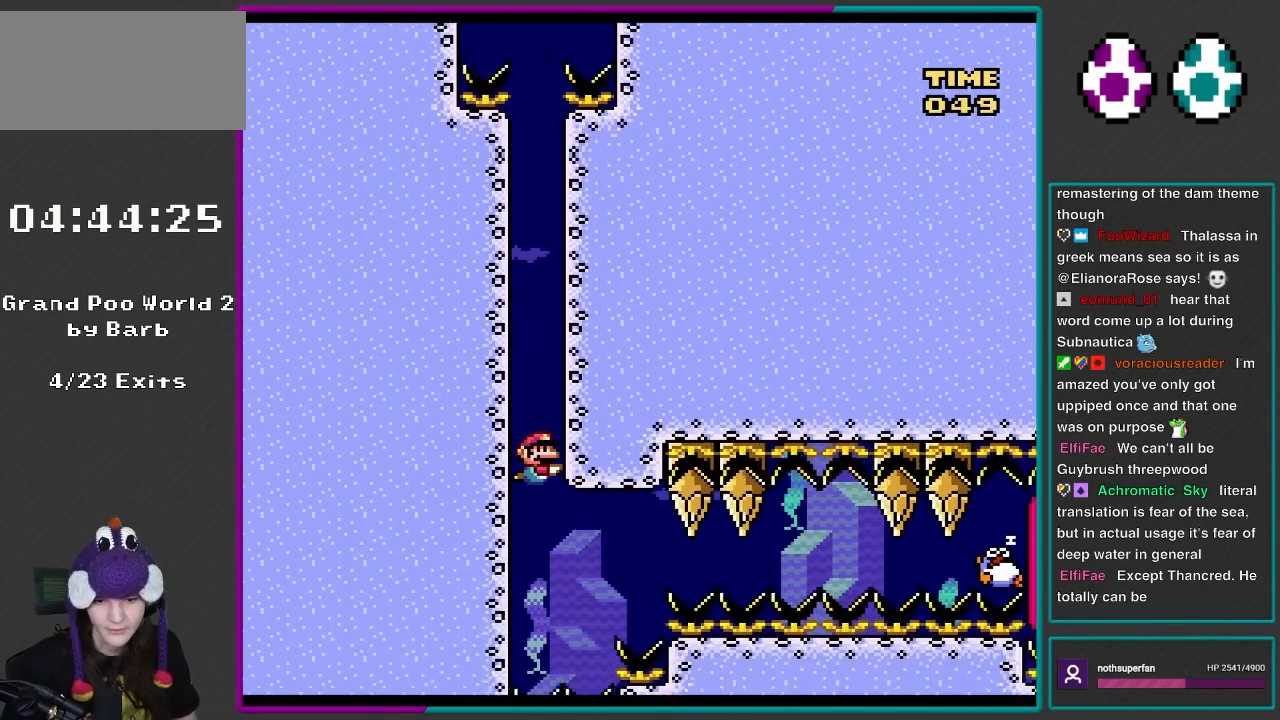
{"buttons": ["B", "DPAD_UP", "DPAD_RIGHT"], "events": [[100, "DPAD_RIGHT", "down"], [233, "DPAD_DOWN", "up"], [267, "B", "down"], [333, "DPAD_UP", "down"], [367, "B", "up"], [433, "B", "down"]]}
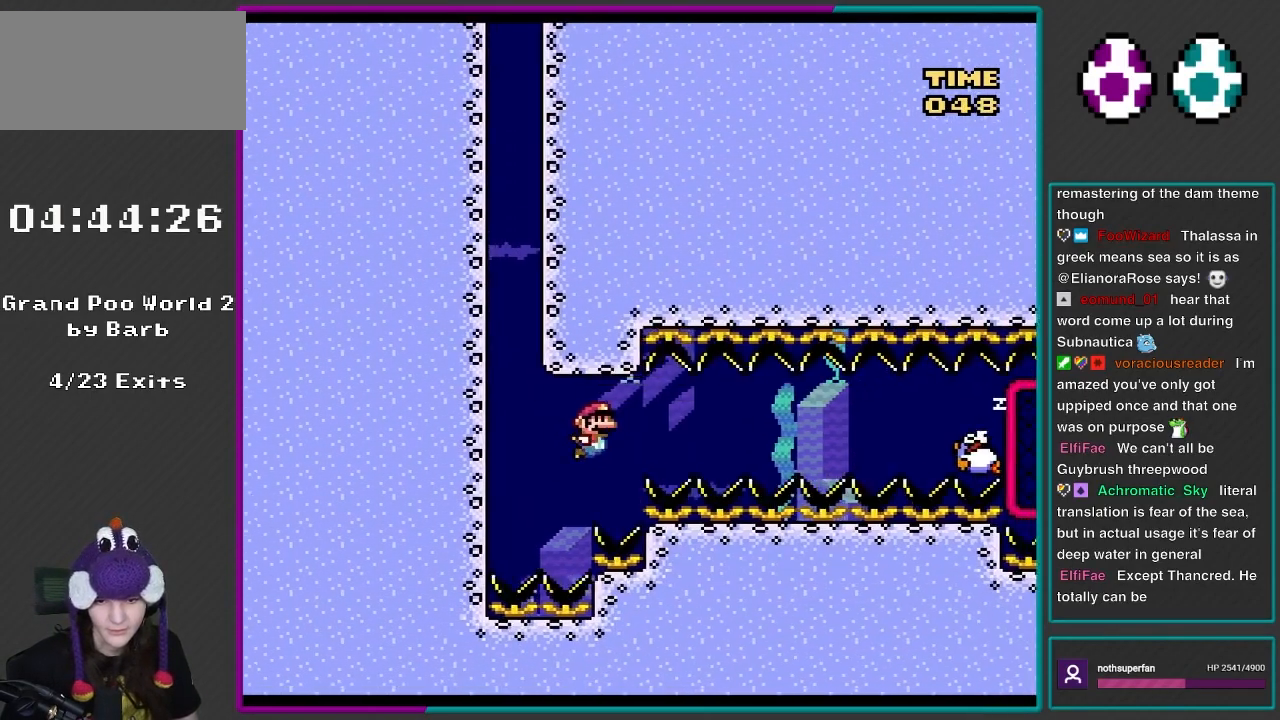
{"buttons": ["DPAD_DOWN", "DPAD_RIGHT"], "events": [[33, "B", "up"], [67, "B", "down"], [200, "B", "up"], [200, "DPAD_UP", "up"], [233, "DPAD_RIGHT", "up"], [283, "DPAD_DOWN", "down"], [283, "DPAD_RIGHT", "down"]]}
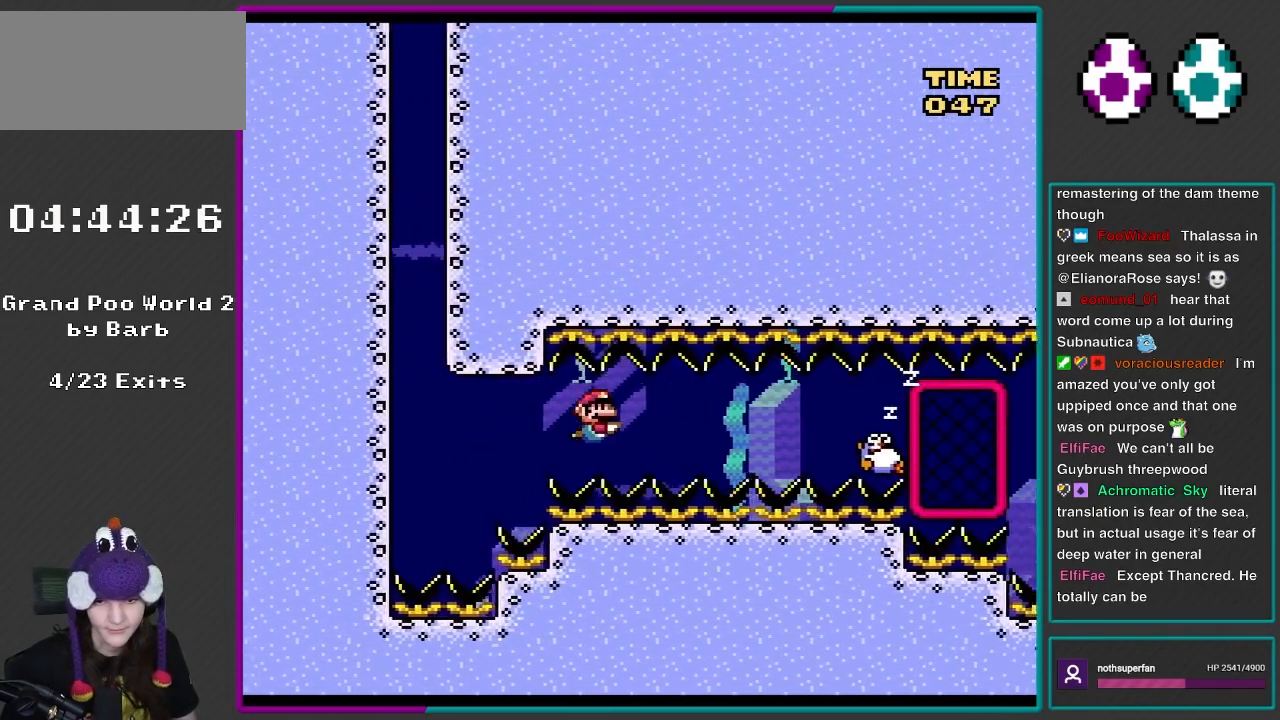
{"buttons": ["DPAD_DOWN", "DPAD_RIGHT"], "events": [[233, "B", "down"], [367, "B", "up"]]}
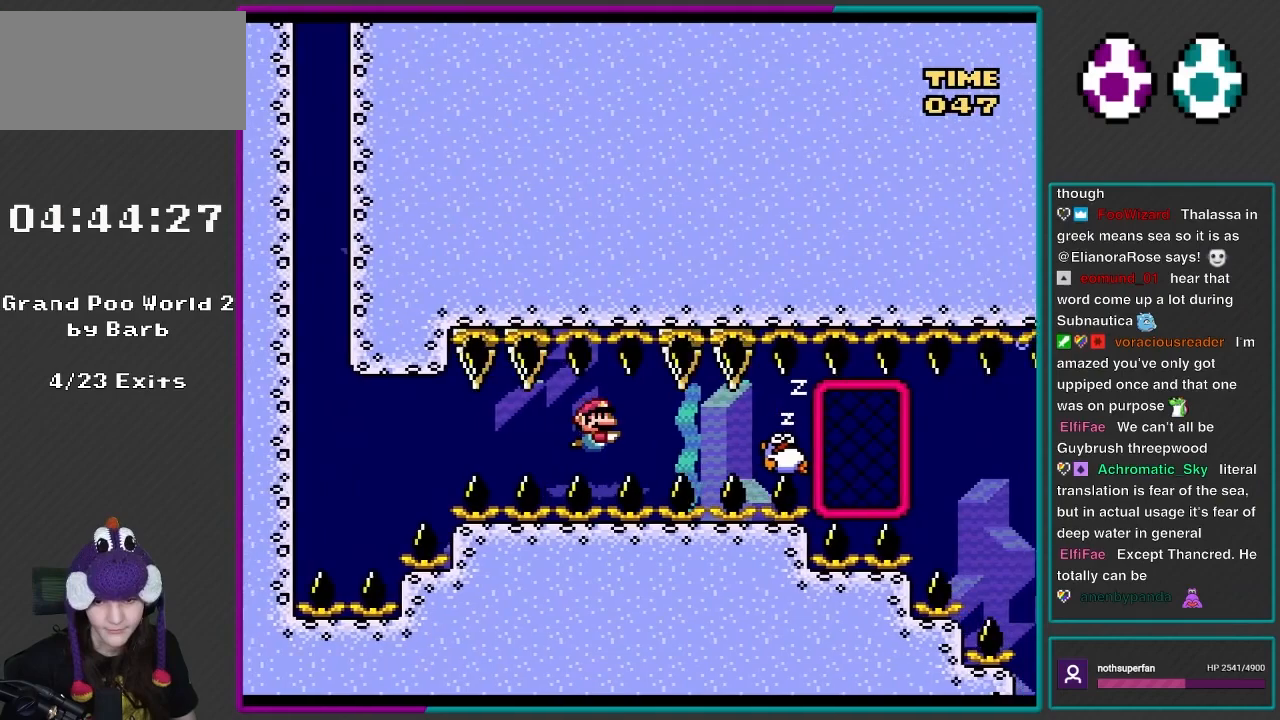
{"buttons": ["DPAD_DOWN"], "events": [[133, "B", "down"], [267, "B", "up"], [483, "DPAD_RIGHT", "up"]]}
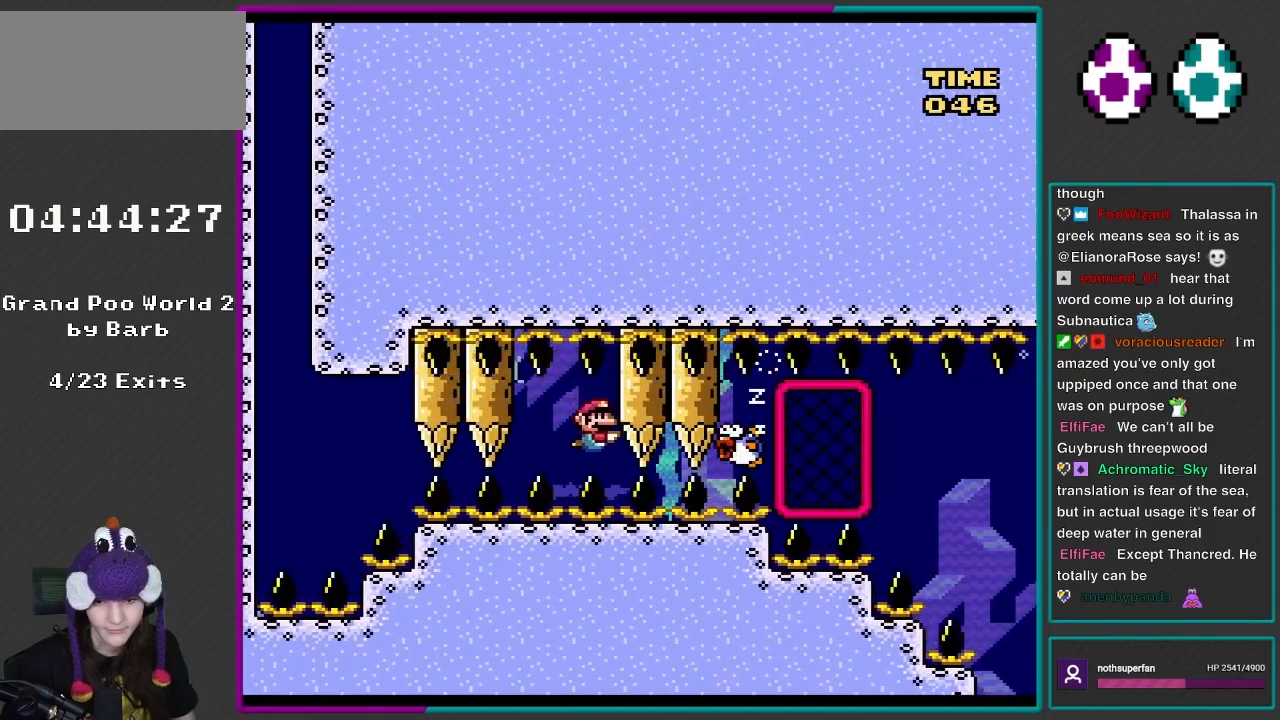
{"buttons": ["DPAD_DOWN"], "events": [[233, "B", "down"], [367, "B", "up"]]}
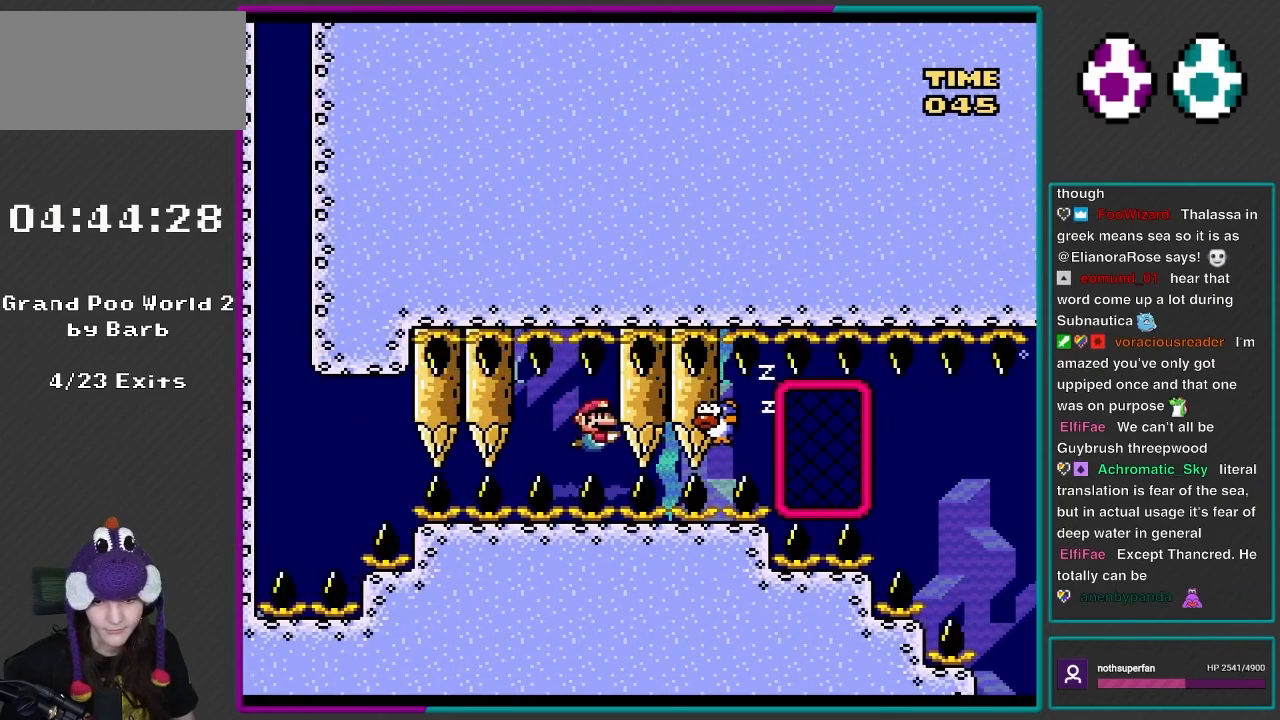
{"buttons": ["DPAD_DOWN"], "events": [[267, "B", "down"], [433, "B", "up"]]}
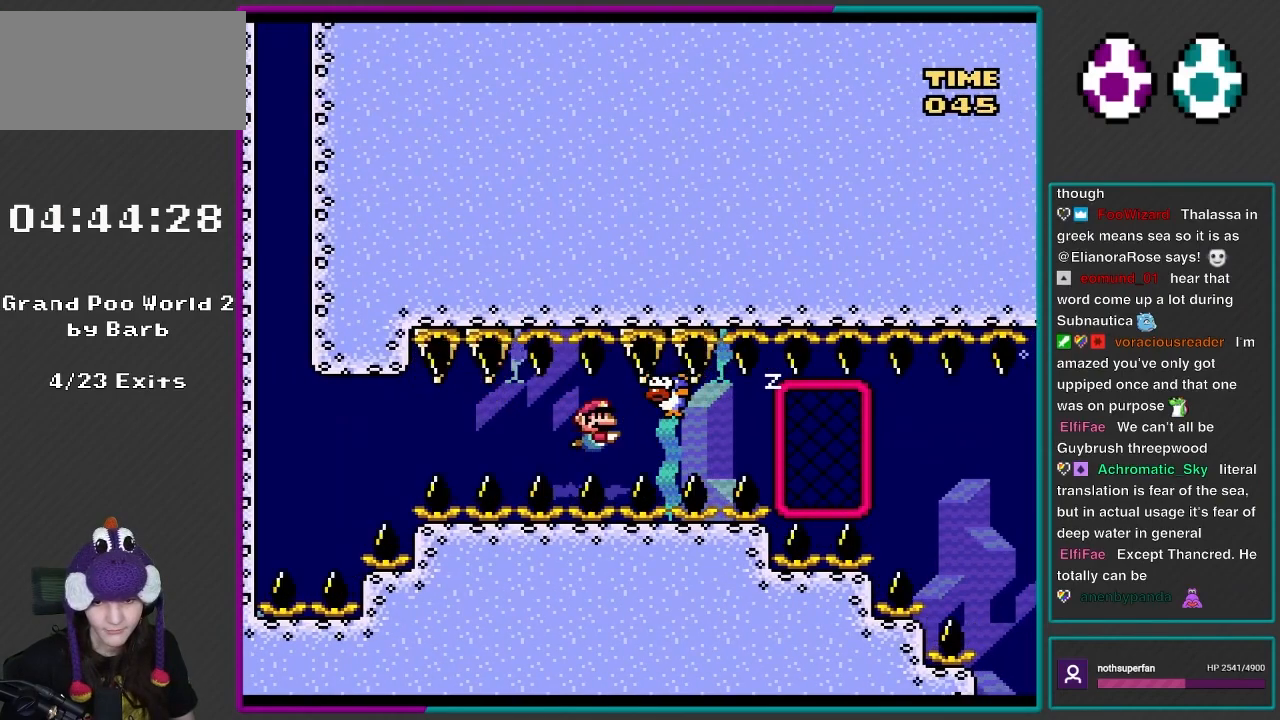
{"buttons": ["DPAD_DOWN", "DPAD_RIGHT"], "events": [[133, "DPAD_RIGHT", "down"], [333, "B", "down"], [467, "B", "up"]]}
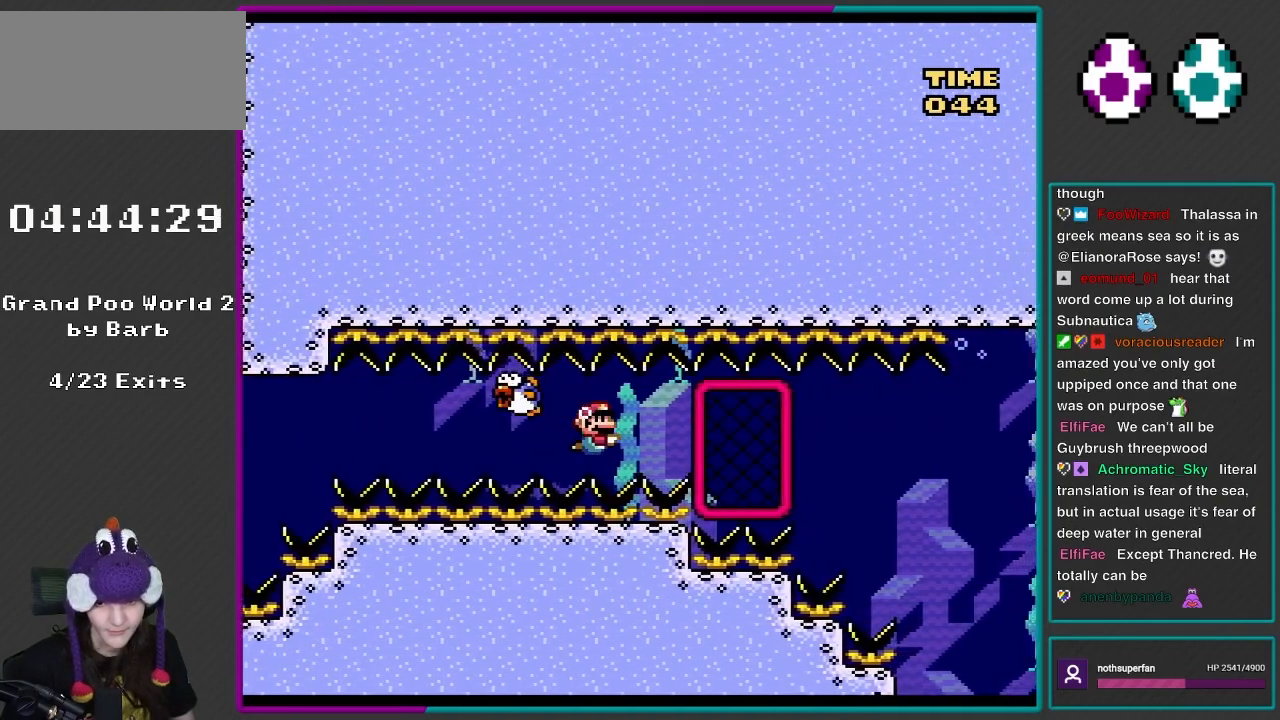
{"buttons": ["B", "DPAD_RIGHT"], "events": [[333, "B", "down"], [450, "DPAD_DOWN", "up"]]}
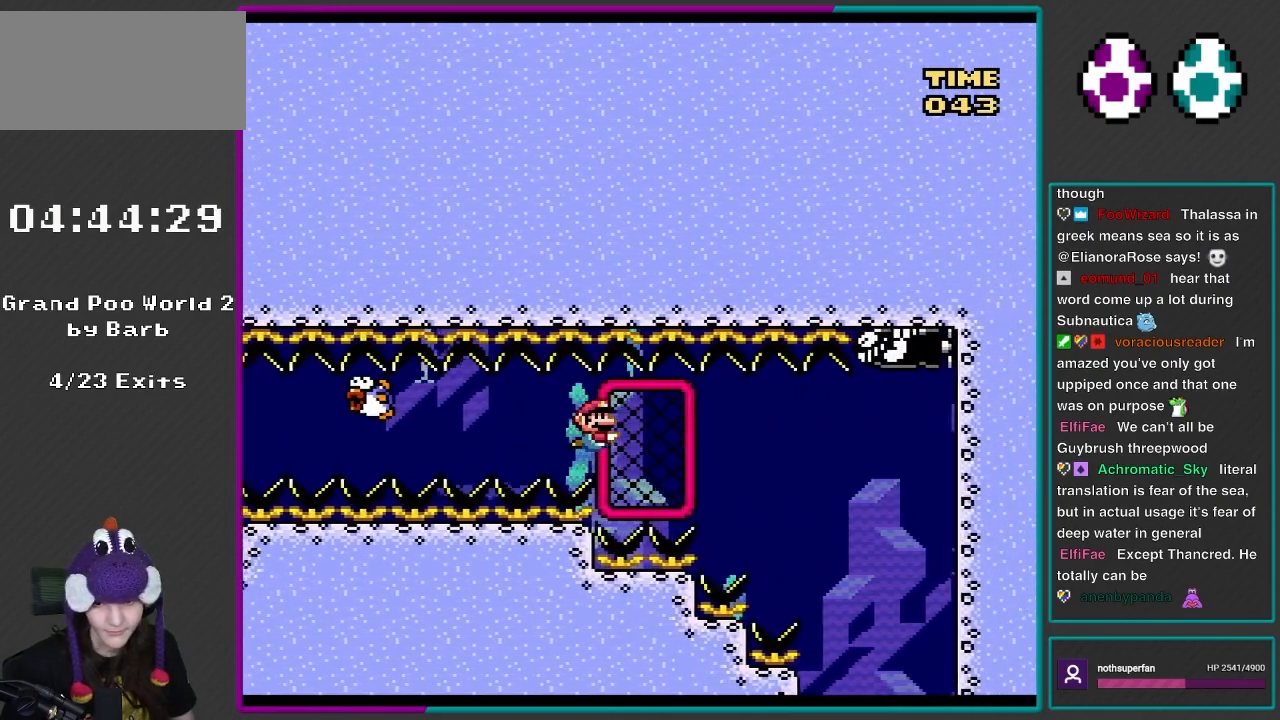
{"buttons": ["DPAD_RIGHT"], "events": [[33, "B", "up"]]}
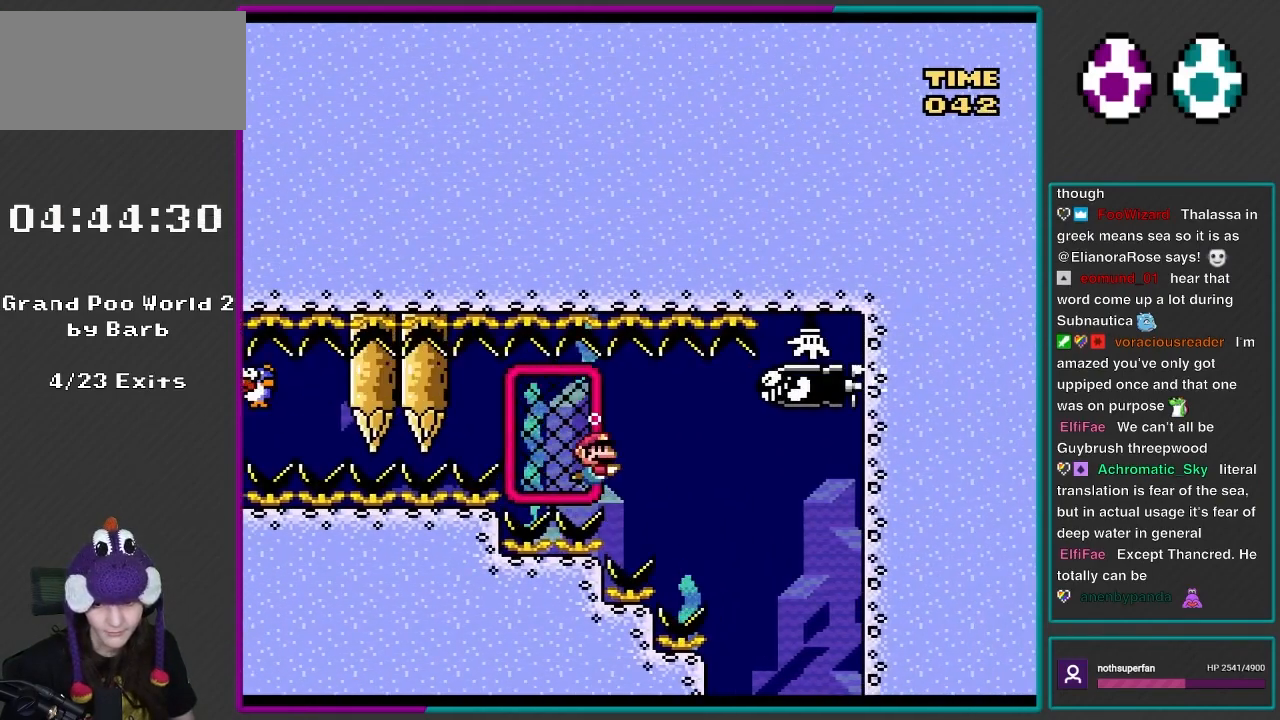
{"buttons": ["DPAD_RIGHT"], "events": [[167, "DPAD_DOWN", "down"], [233, "B", "down"], [333, "B", "up"], [483, "DPAD_DOWN", "up"]]}
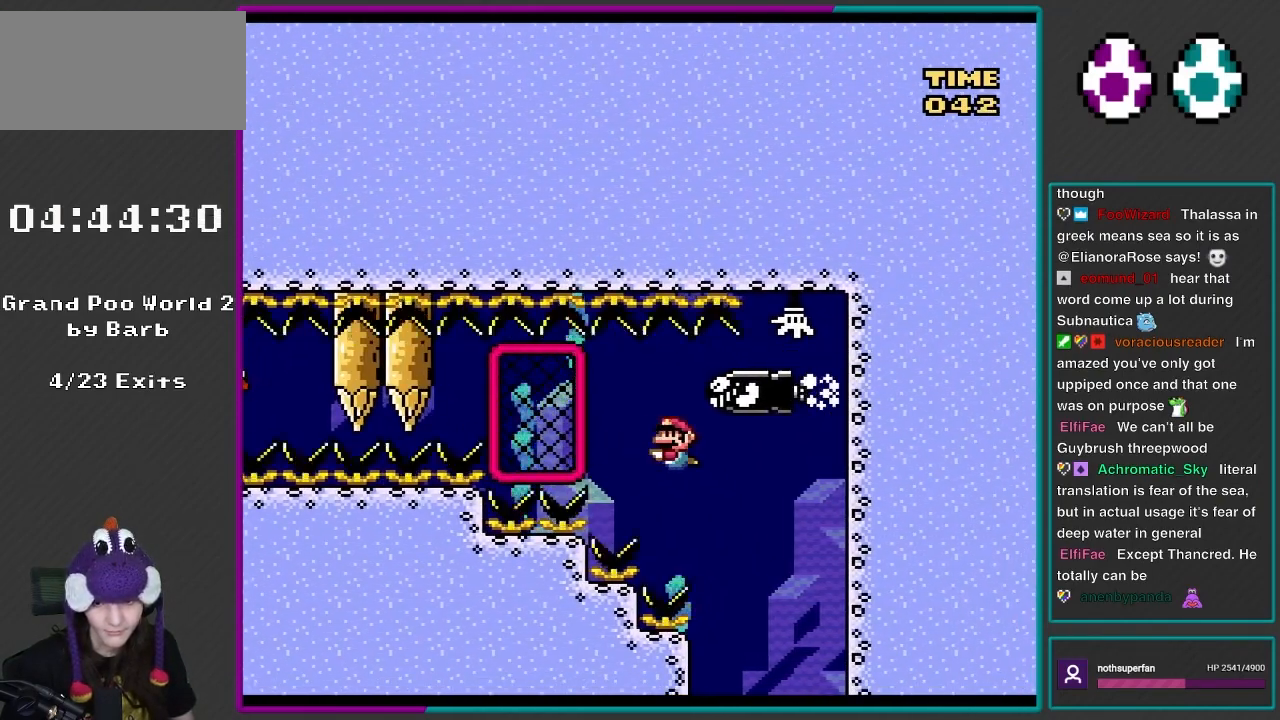
{"buttons": ["DPAD_RIGHT"], "events": [[100, "DPAD_DOWN", "down"], [100, "DPAD_RIGHT", "up"], [133, "DPAD_DOWN", "up"], [133, "DPAD_LEFT", "down"], [283, "DPAD_LEFT", "up"], [300, "DPAD_RIGHT", "down"]]}
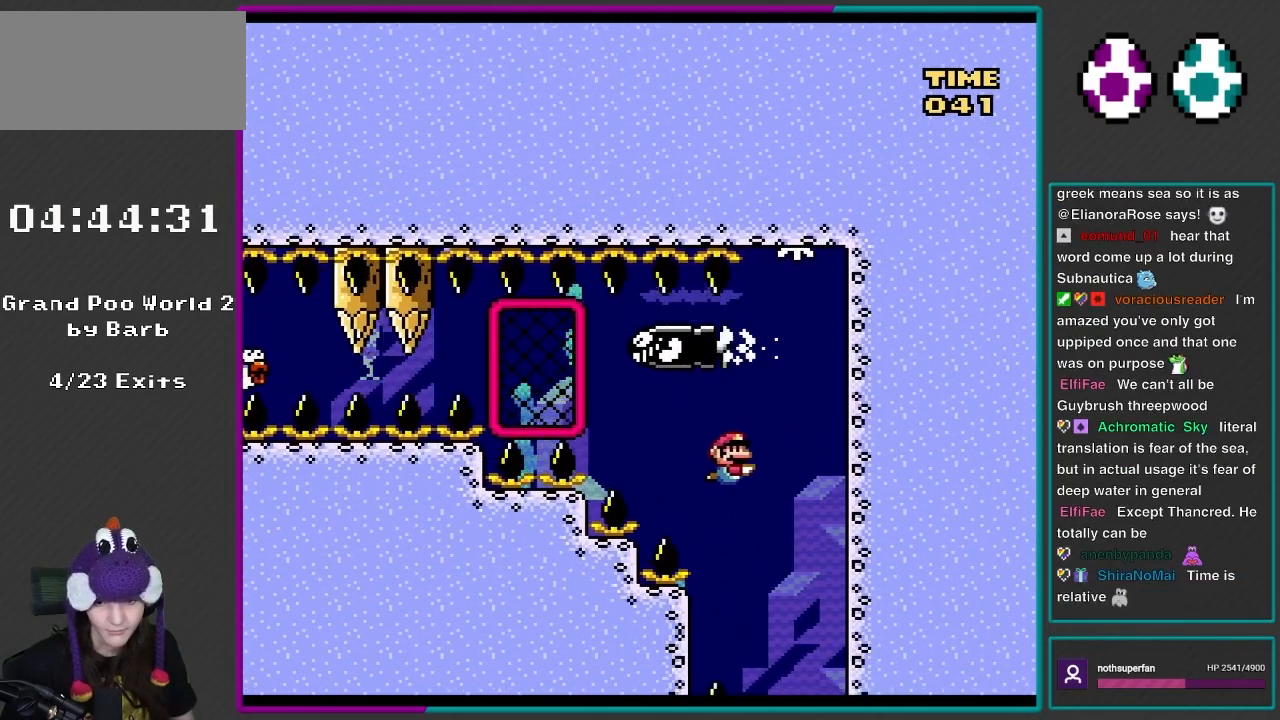
{"buttons": [], "events": [[67, "DPAD_RIGHT", "up"], [133, "DPAD_RIGHT", "down"], [333, "DPAD_RIGHT", "up"]]}
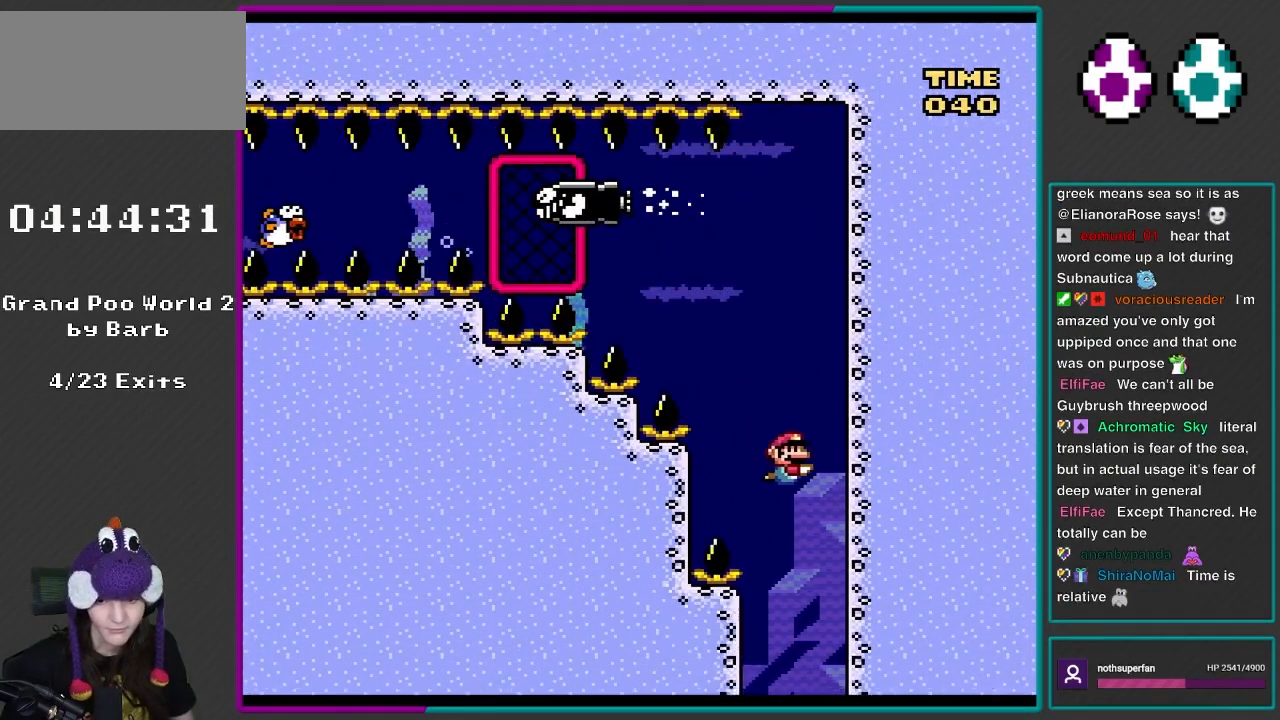
{"buttons": ["DPAD_LEFT"], "events": [[333, "DPAD_LEFT", "down"]]}
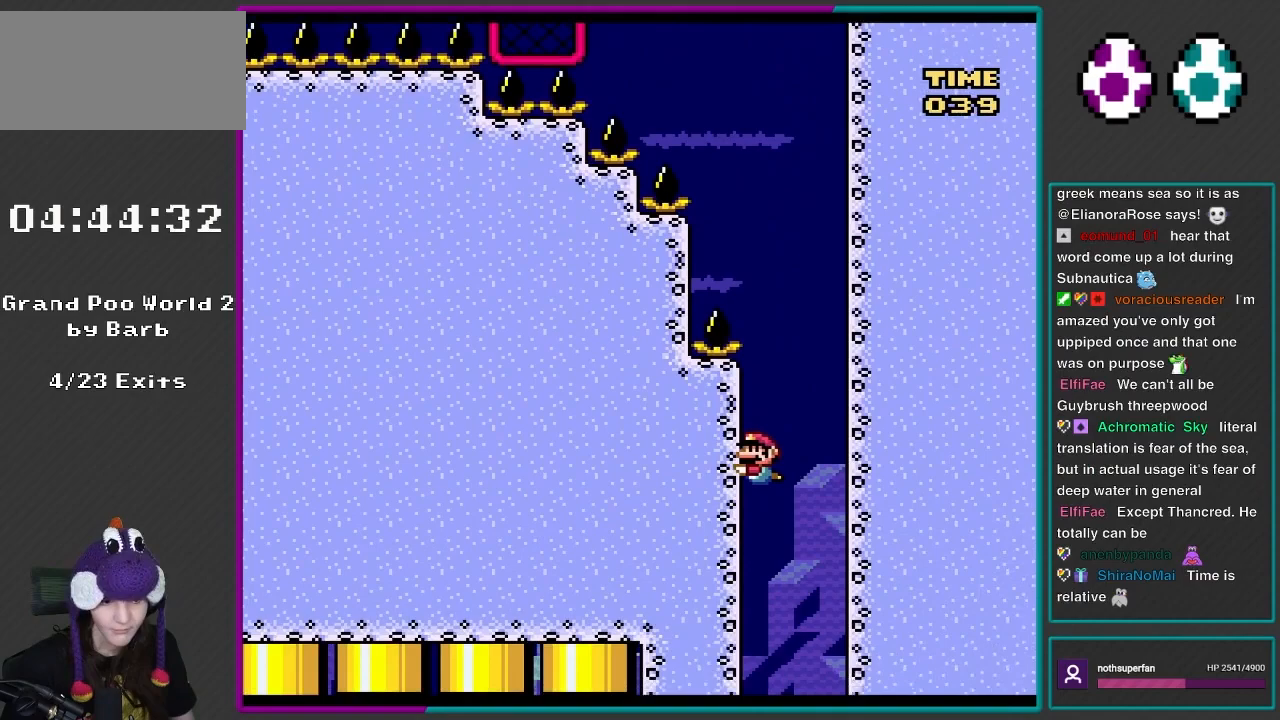
{"buttons": ["DPAD_LEFT"], "events": []}
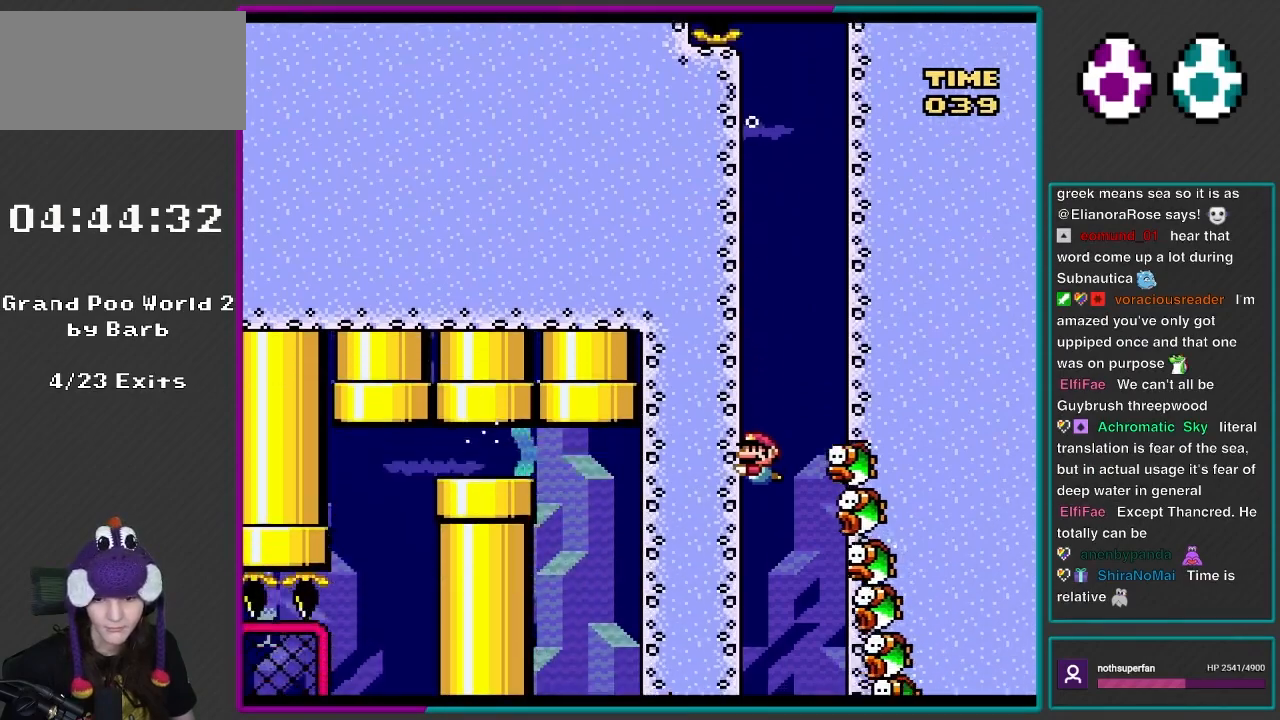
{"buttons": ["DPAD_LEFT"], "events": []}
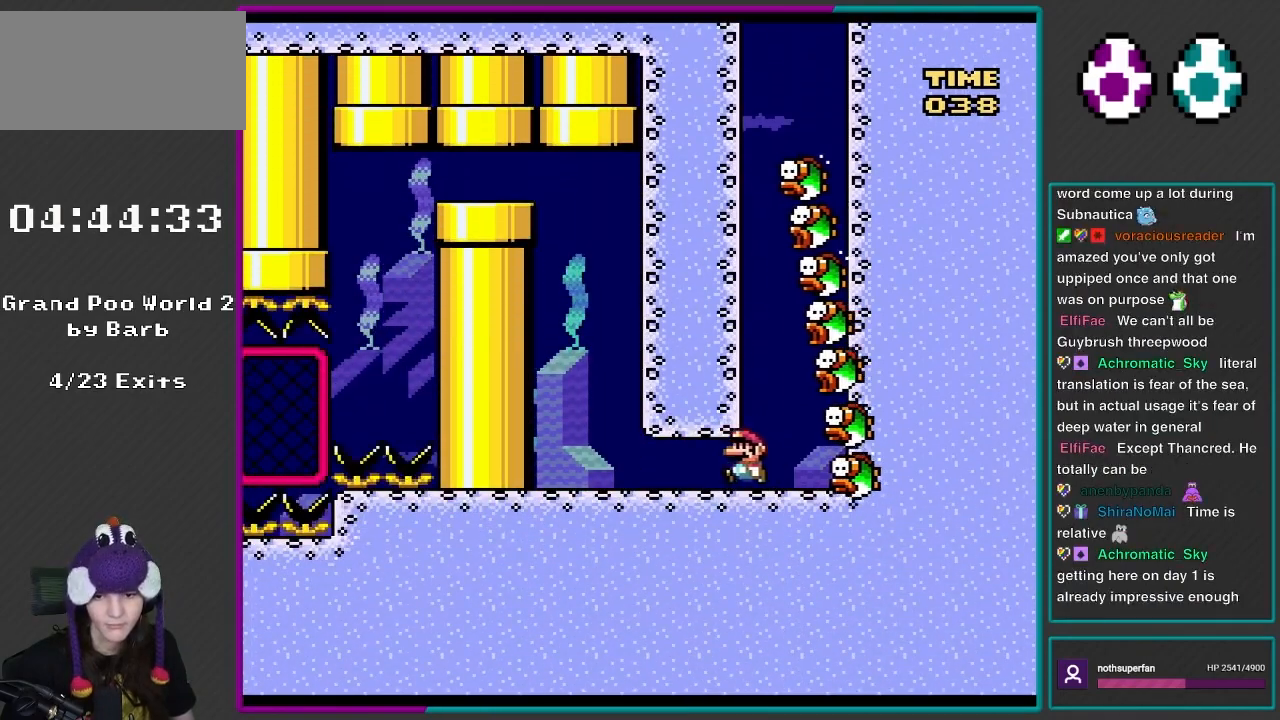
{"buttons": ["B", "DPAD_LEFT"], "events": [[167, "B", "down"], [233, "B", "up"], [333, "B", "down"], [400, "B", "up"], [500, "B", "down"]]}
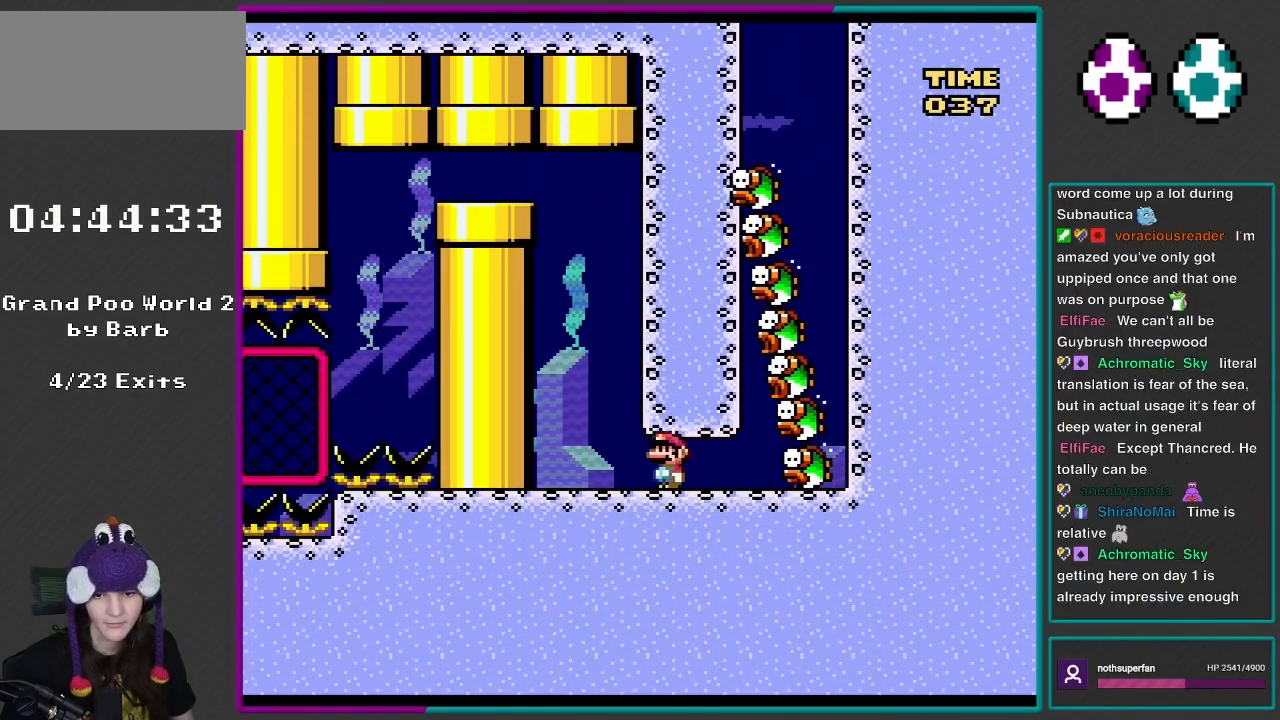
{"buttons": ["B", "DPAD_UP", "DPAD_RIGHT"], "events": [[100, "B", "up"], [167, "B", "down"], [233, "B", "up"], [267, "DPAD_UP", "down"], [333, "B", "down"], [367, "DPAD_LEFT", "up"], [400, "B", "up"], [433, "DPAD_RIGHT", "down"], [483, "B", "down"]]}
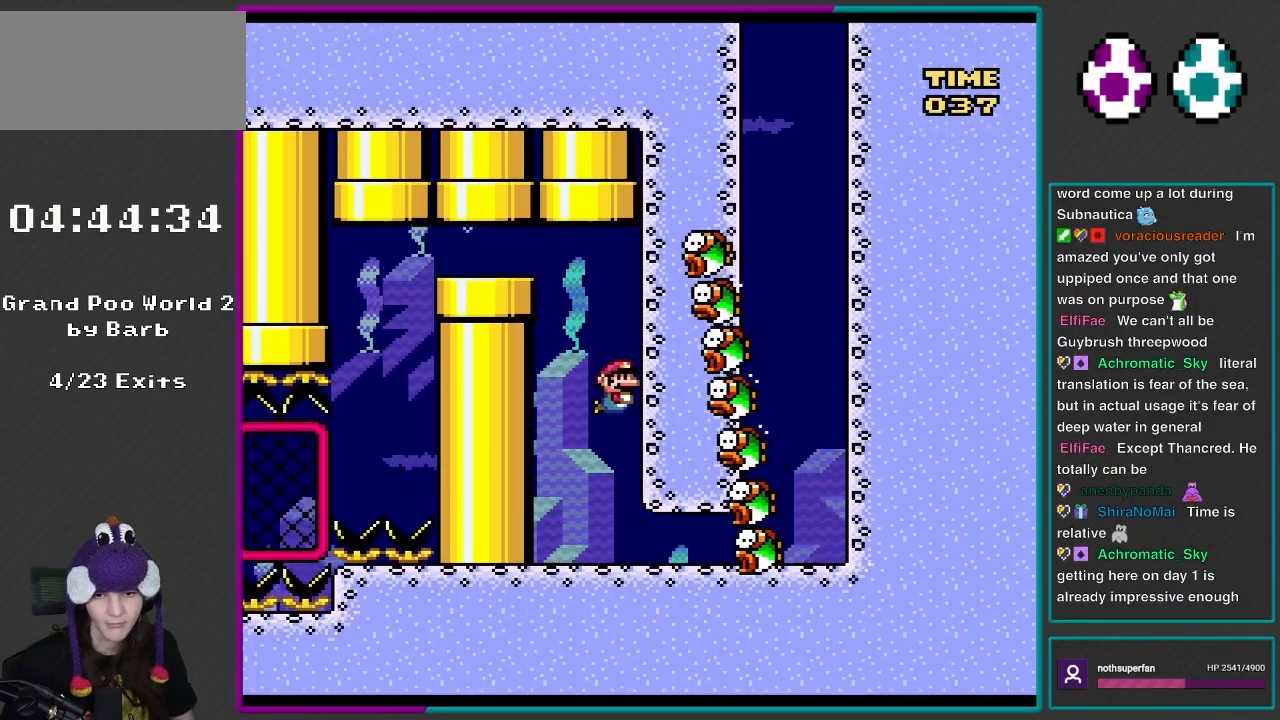
{"buttons": ["B", "DPAD_UP", "DPAD_LEFT"], "events": [[67, "B", "up"], [100, "DPAD_RIGHT", "up"], [133, "B", "down"], [233, "B", "up"], [250, "DPAD_LEFT", "down"], [300, "B", "down"], [400, "B", "up"], [467, "B", "down"]]}
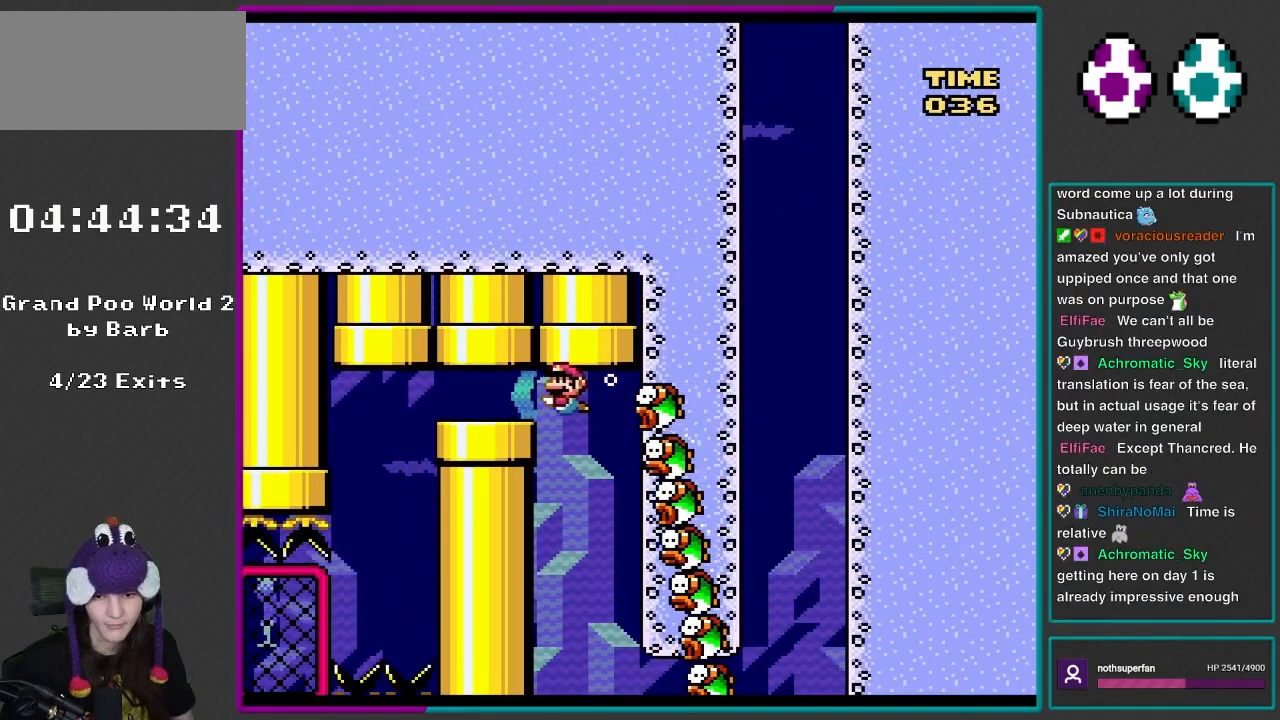
{"buttons": ["B", "DPAD_LEFT"], "events": [[67, "B", "up"], [100, "DPAD_UP", "up"], [133, "B", "down"], [167, "DPAD_UP", "down"], [200, "B", "up"], [300, "B", "down"], [333, "DPAD_UP", "up"], [367, "B", "up"], [433, "B", "down"]]}
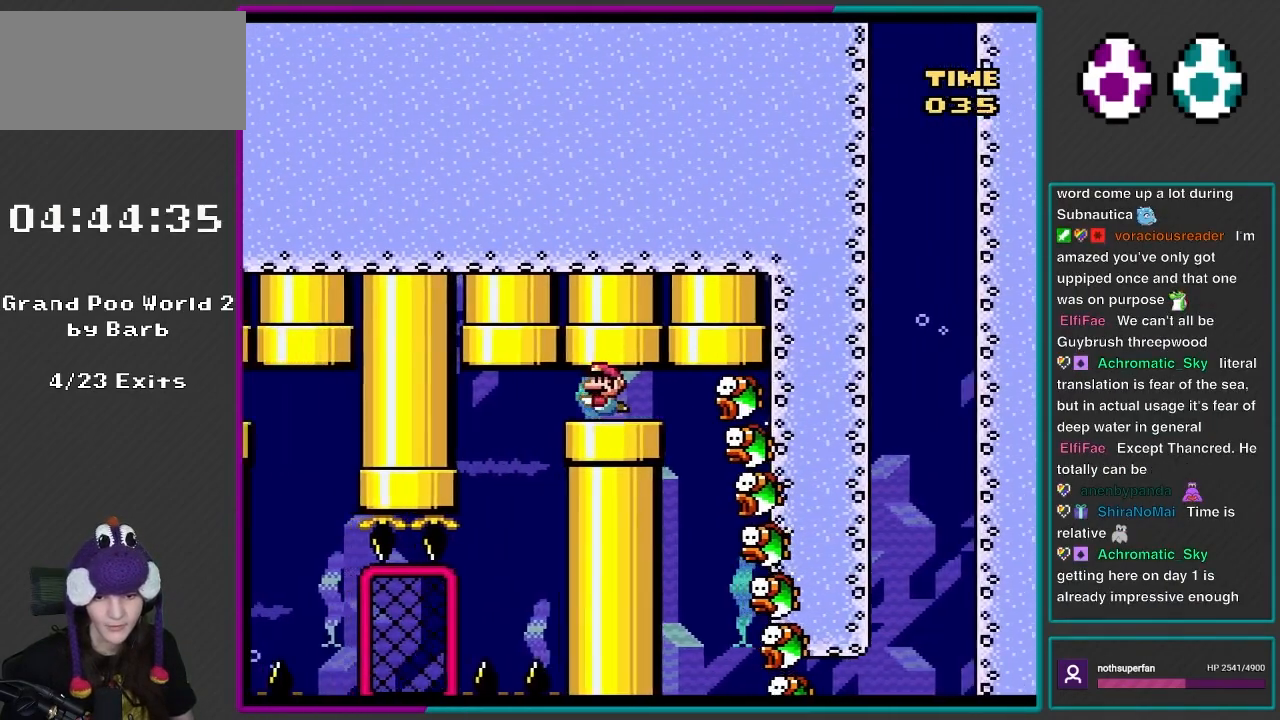
{"buttons": ["DPAD_LEFT"], "events": [[33, "B", "up"], [133, "B", "down"], [200, "B", "up"]]}
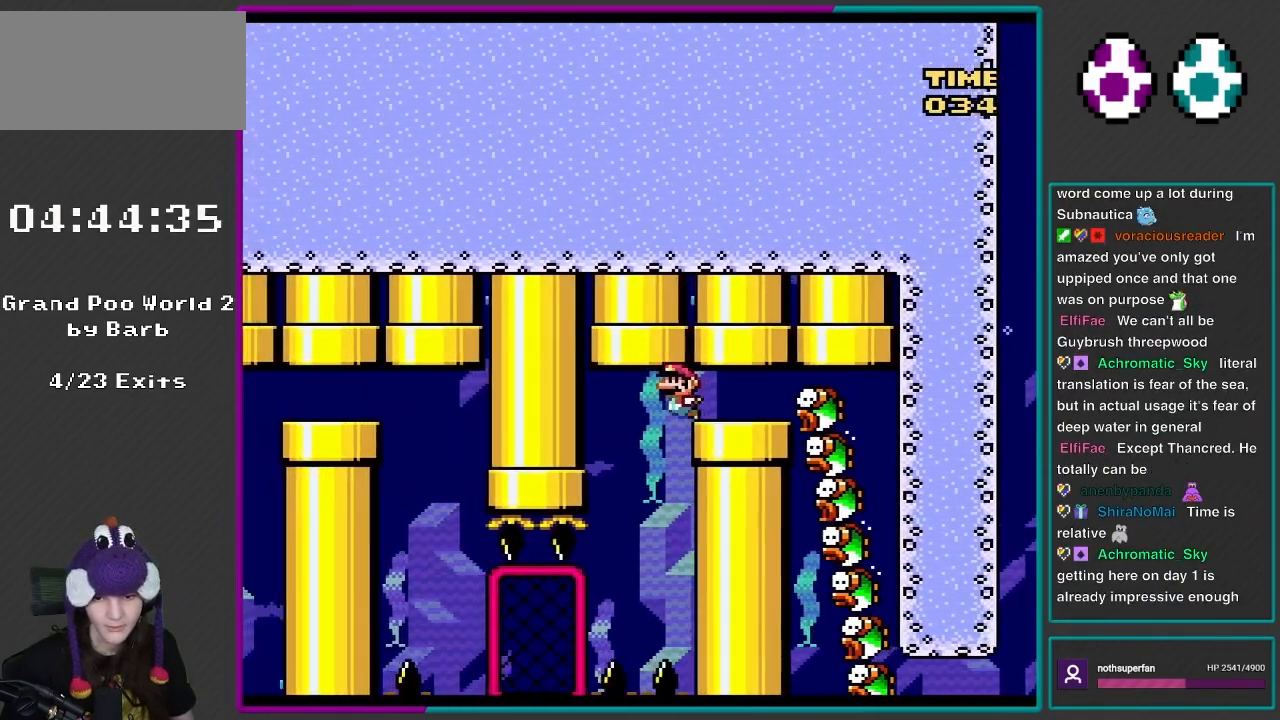
{"buttons": [], "events": [[200, "DPAD_LEFT", "up"], [300, "DPAD_RIGHT", "down"], [400, "DPAD_RIGHT", "up"]]}
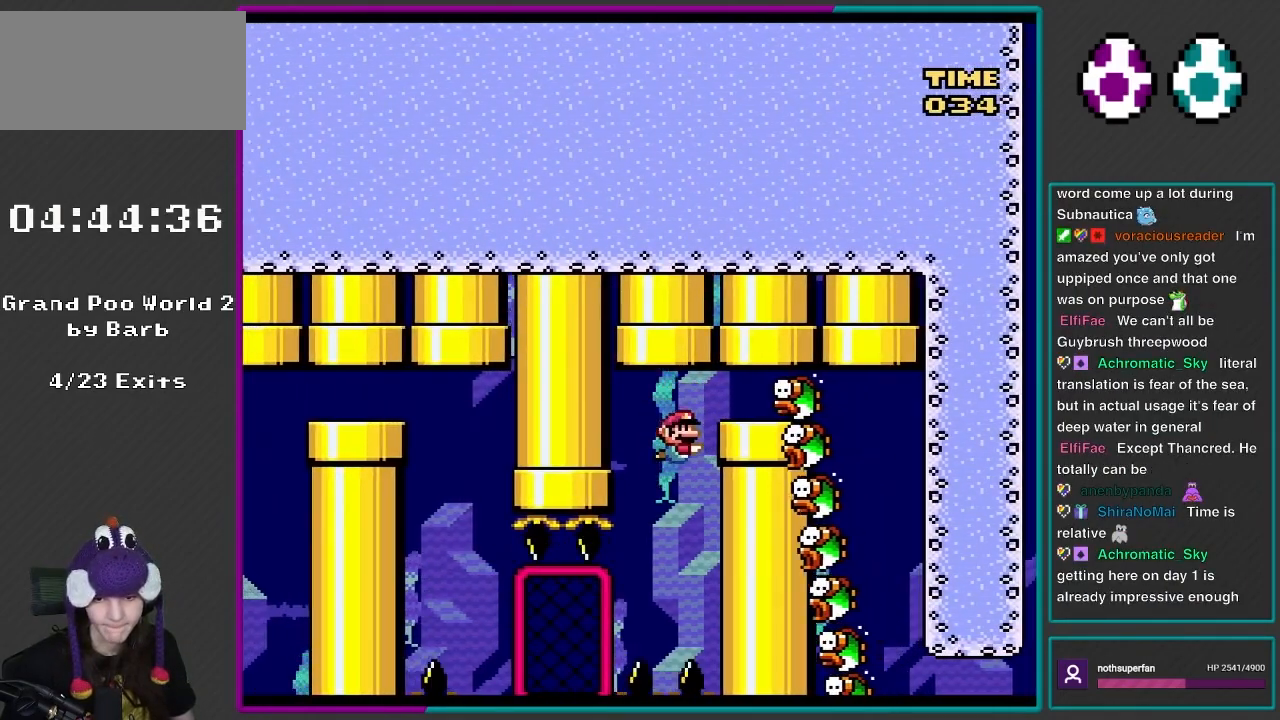
{"buttons": ["DPAD_LEFT"], "events": [[400, "DPAD_LEFT", "down"]]}
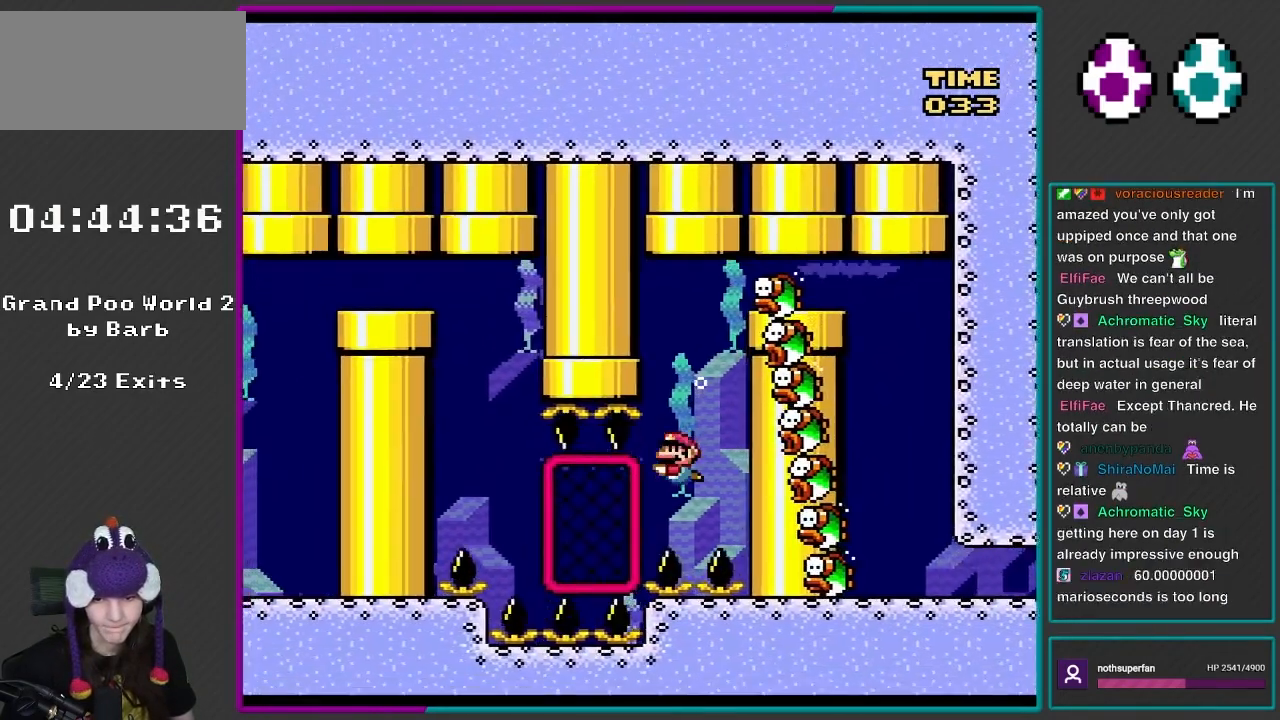
{"buttons": ["DPAD_LEFT"], "events": [[133, "DPAD_DOWN", "down"], [200, "B", "down"], [300, "DPAD_DOWN", "up"], [333, "B", "up"]]}
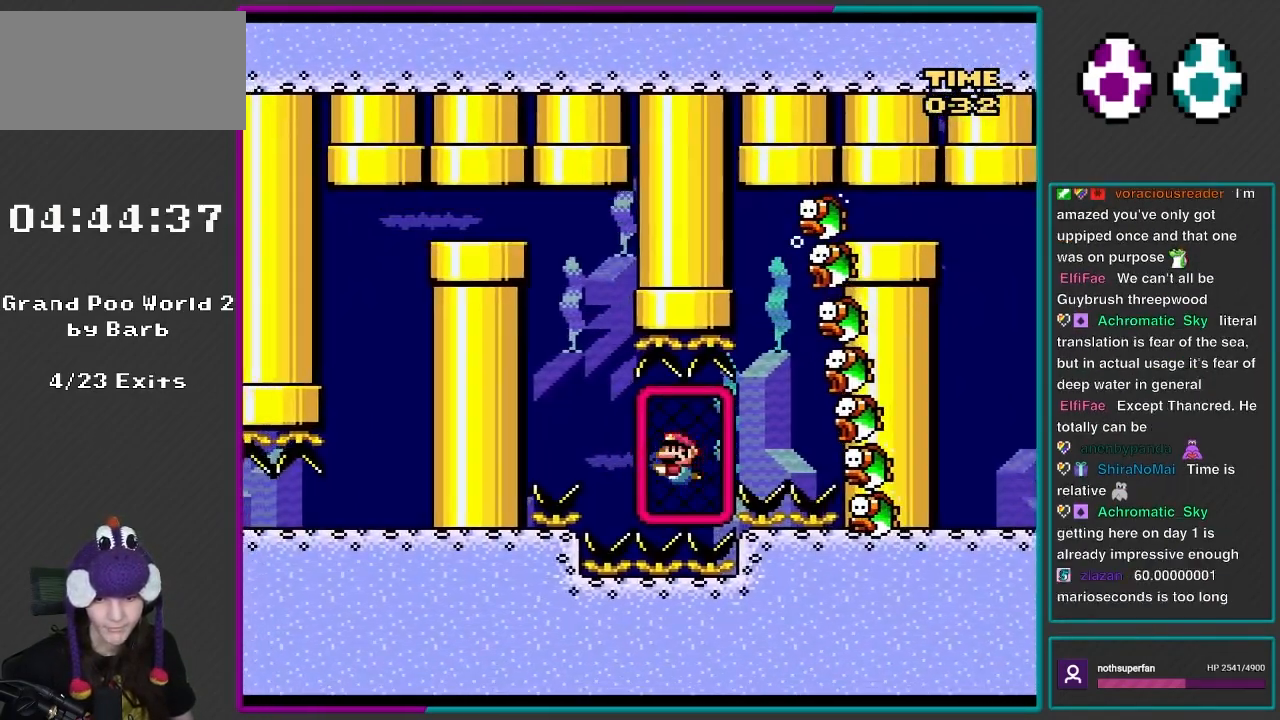
{"buttons": ["B", "DPAD_UP", "DPAD_LEFT"], "events": [[133, "B", "down"], [200, "B", "up"], [333, "B", "down"], [400, "B", "up"], [400, "DPAD_UP", "down"], [433, "DPAD_UP", "up"], [467, "DPAD_UP", "down"], [500, "B", "down"]]}